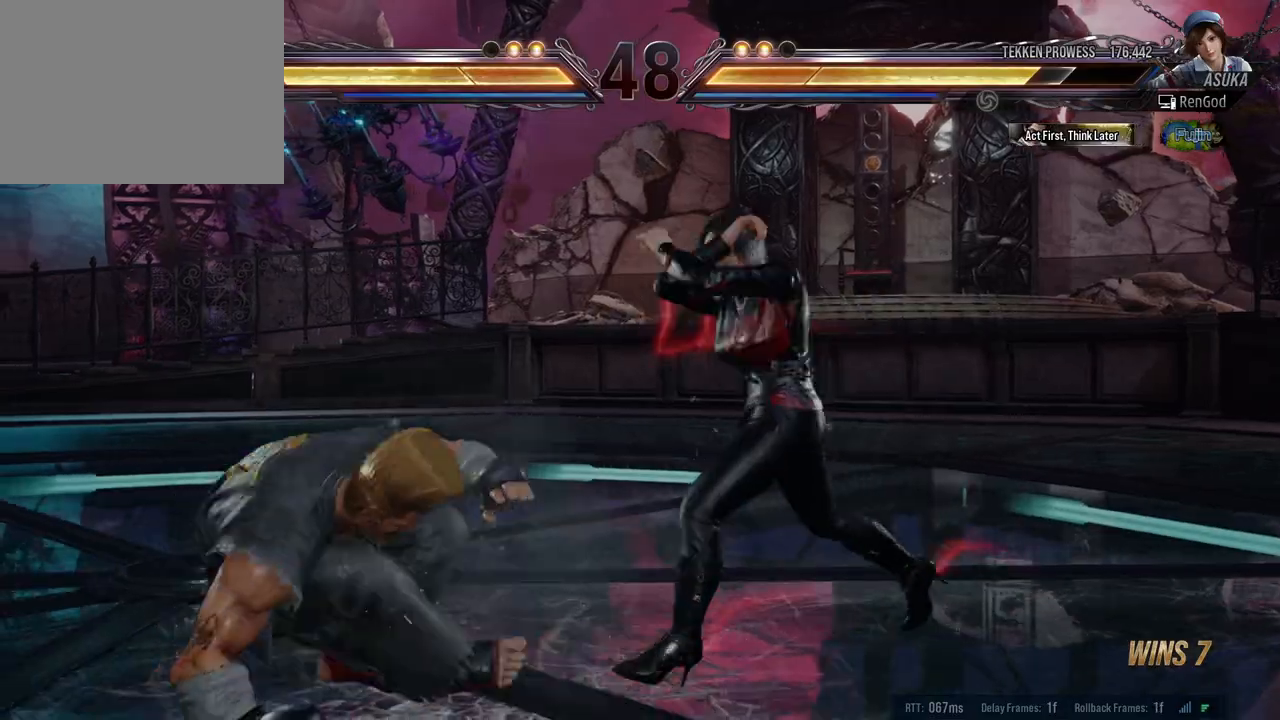
Gameplay with a controller (Xbox layout); each line is a JSON object with the inputs held at the frame after it. "events" lists button and stick changes between this image and that frame as [ms after this image, input, new state], when the widget could be followed in between. Not read: L2 R2.
{"buttons": [], "left_stick": "right", "right_stick": "center", "events": [[17, "Y", "up"], [17, "left_stick", "center"], [450, "left_stick", "right"]]}
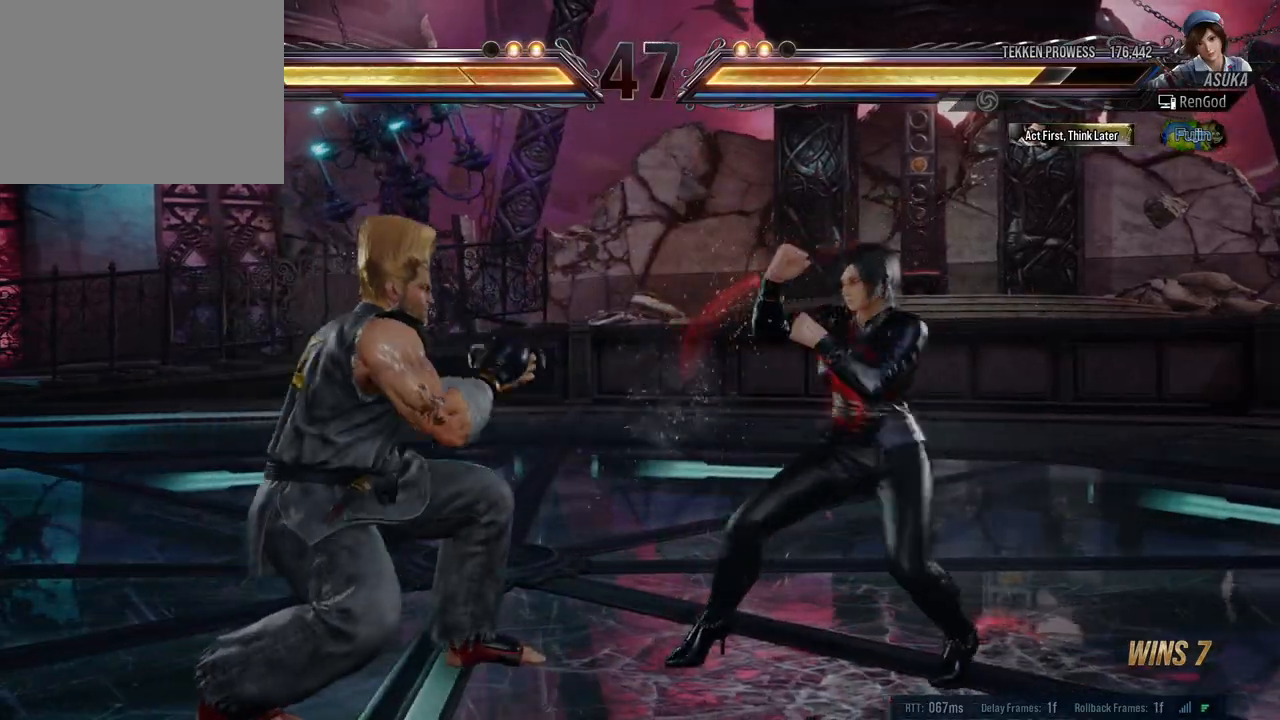
{"buttons": [], "left_stick": "down-right", "right_stick": "center", "events": [[33, "left_stick", "center"], [100, "left_stick", "right"], [200, "left_stick", "center"], [250, "left_stick", "right"], [383, "left_stick", "down"], [467, "left_stick", "down-right"]]}
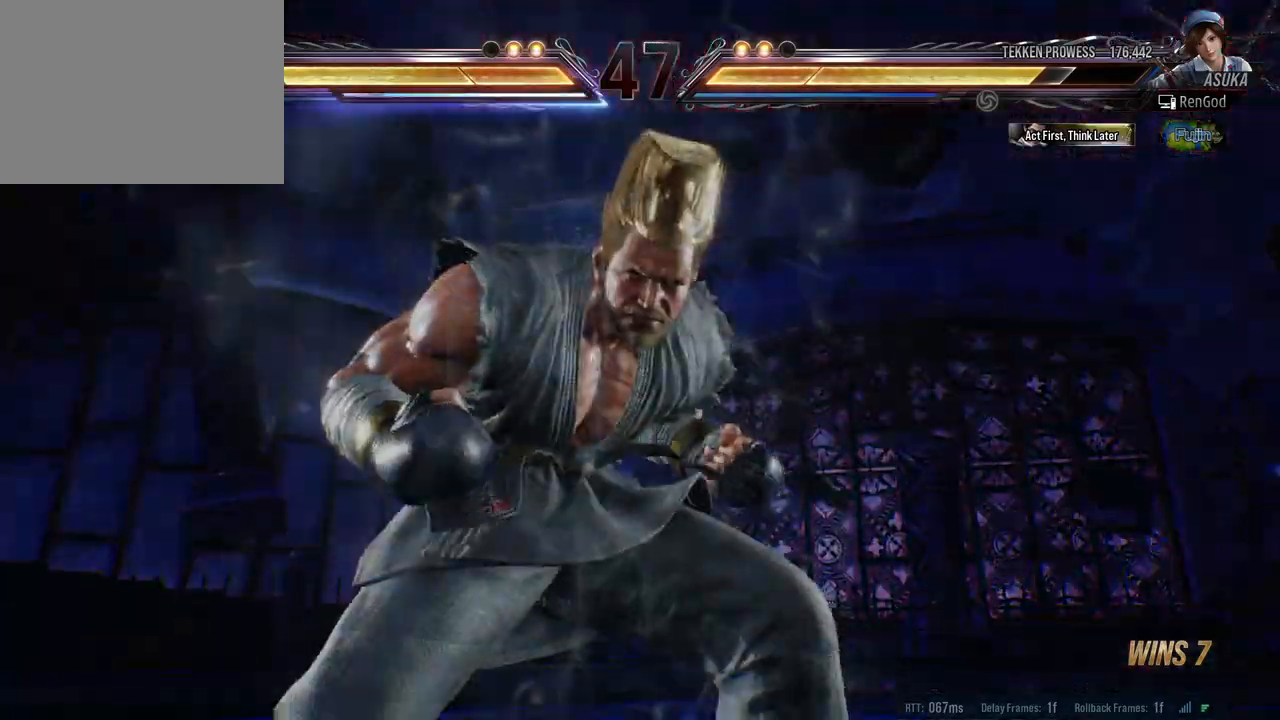
{"buttons": [], "left_stick": "right", "right_stick": "center", "events": [[33, "left_stick", "center"], [100, "left_stick", "right"]]}
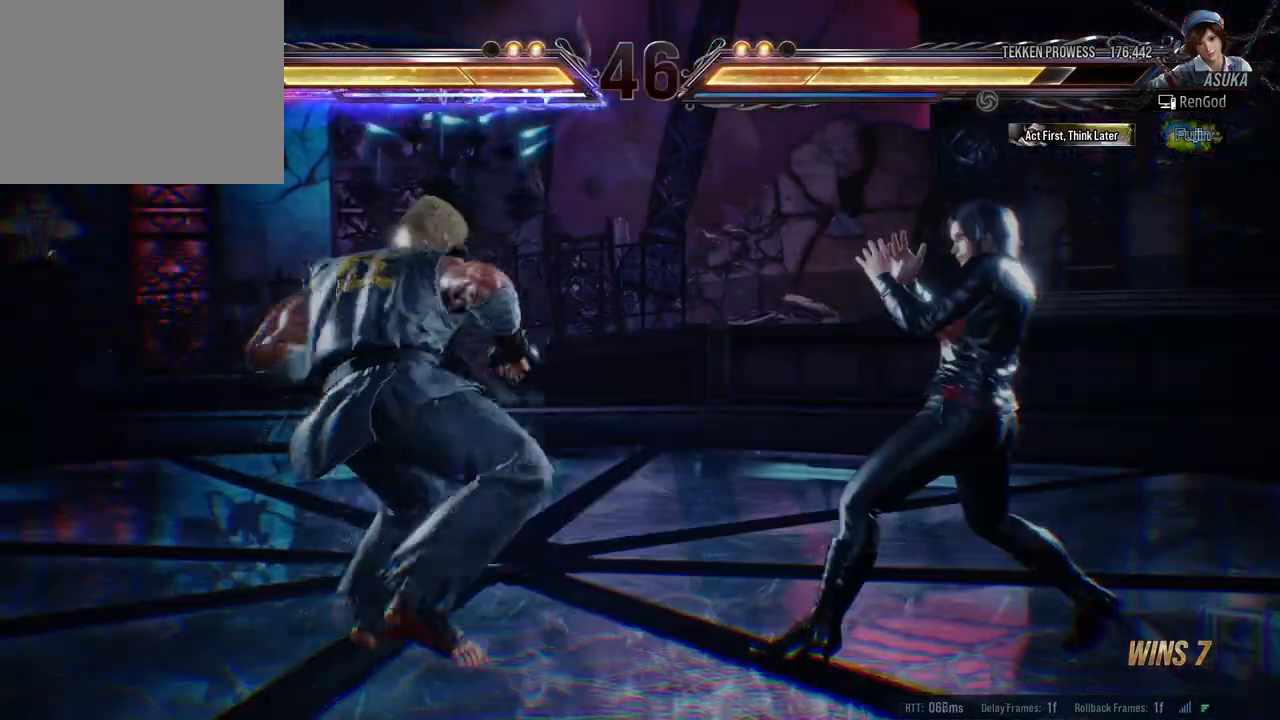
{"buttons": [], "left_stick": "right", "right_stick": "center", "events": []}
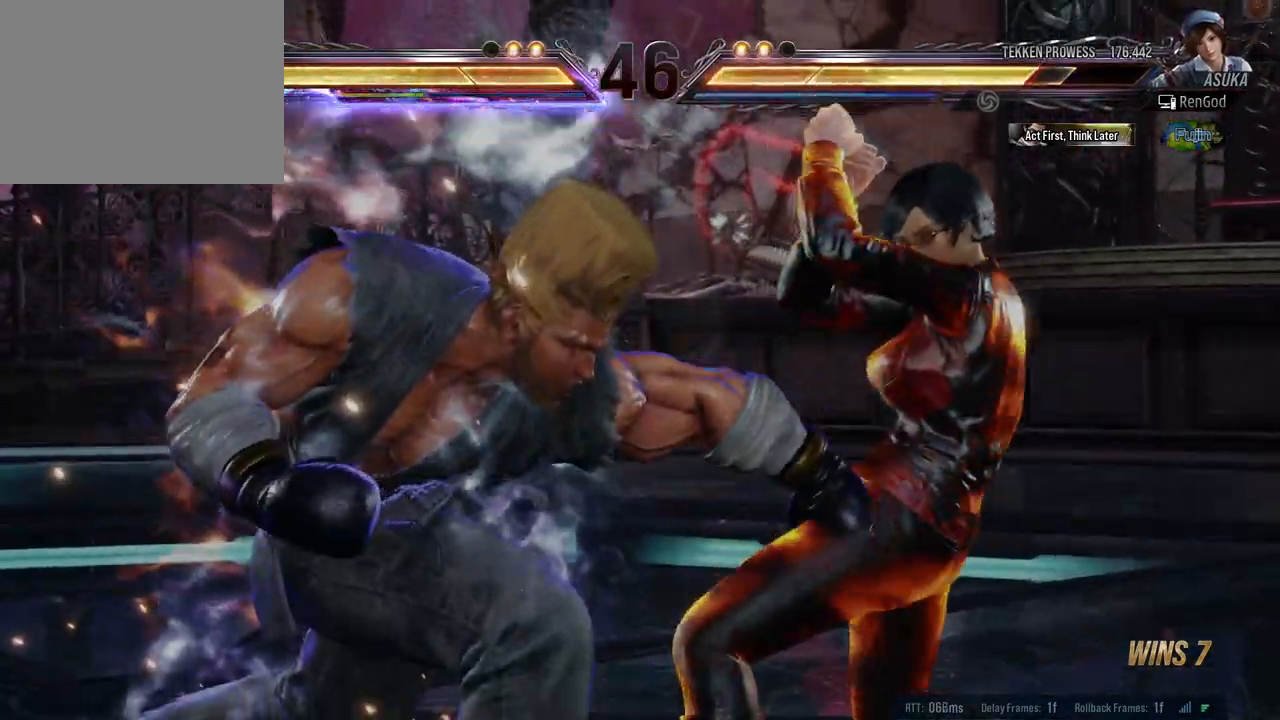
{"buttons": [], "left_stick": "center", "right_stick": "center", "events": [[333, "left_stick", "center"]]}
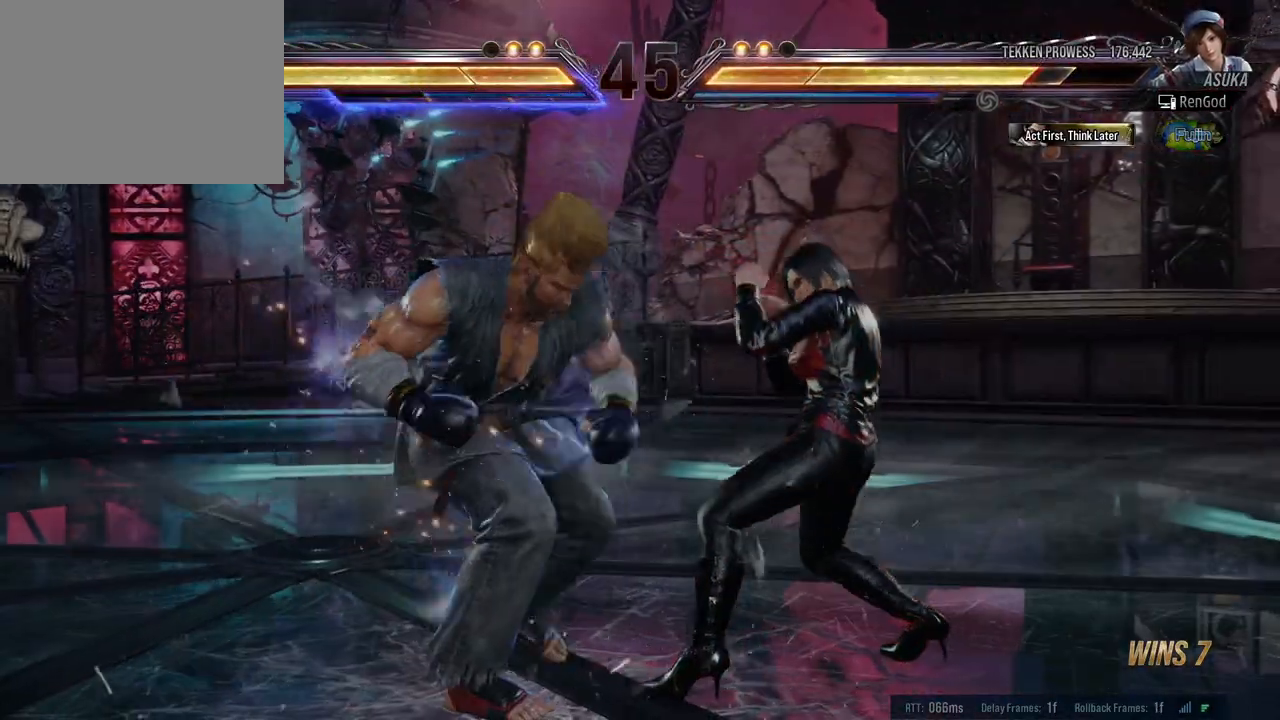
{"buttons": [], "left_stick": "center", "right_stick": "center", "events": [[17, "left_stick", "up"], [133, "left_stick", "center"], [200, "left_stick", "up"], [300, "left_stick", "center"], [333, "A", "down"], [433, "A", "up"]]}
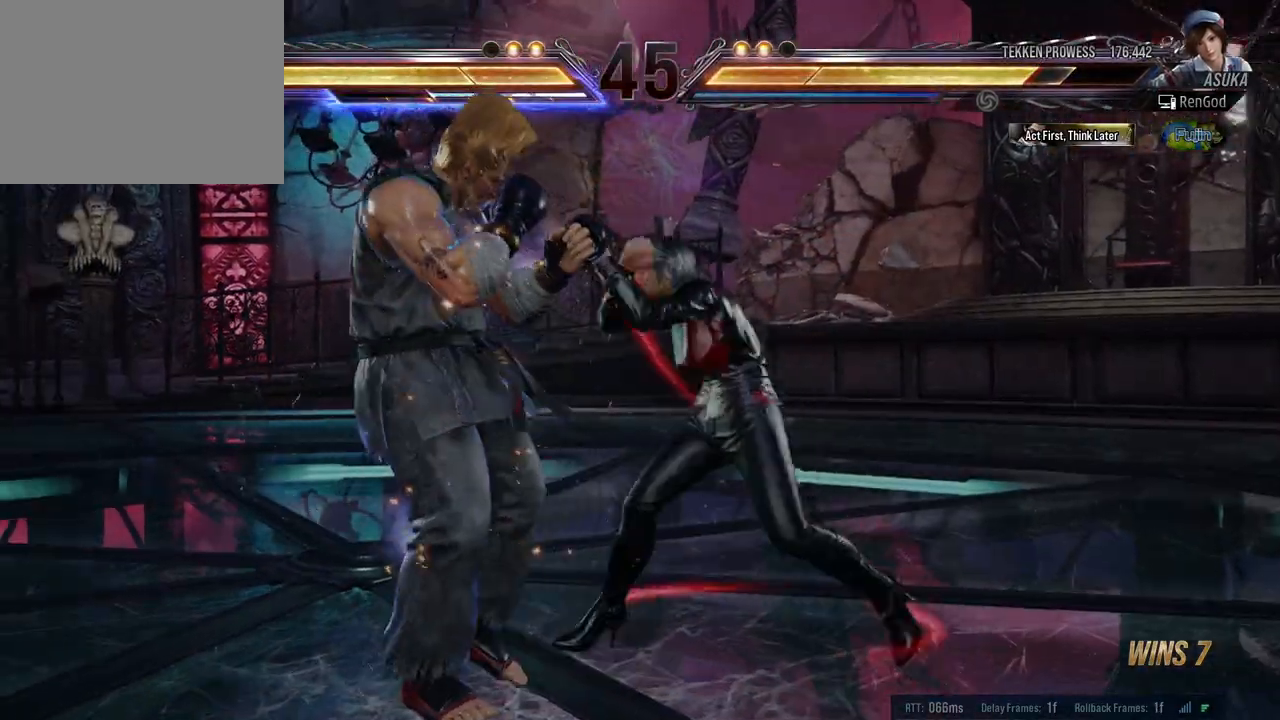
{"buttons": [], "left_stick": "center", "right_stick": "center", "events": [[17, "Y", "down"], [250, "Y", "up"], [300, "left_stick", "left"], [350, "left_stick", "center"], [400, "left_stick", "right"], [483, "left_stick", "center"]]}
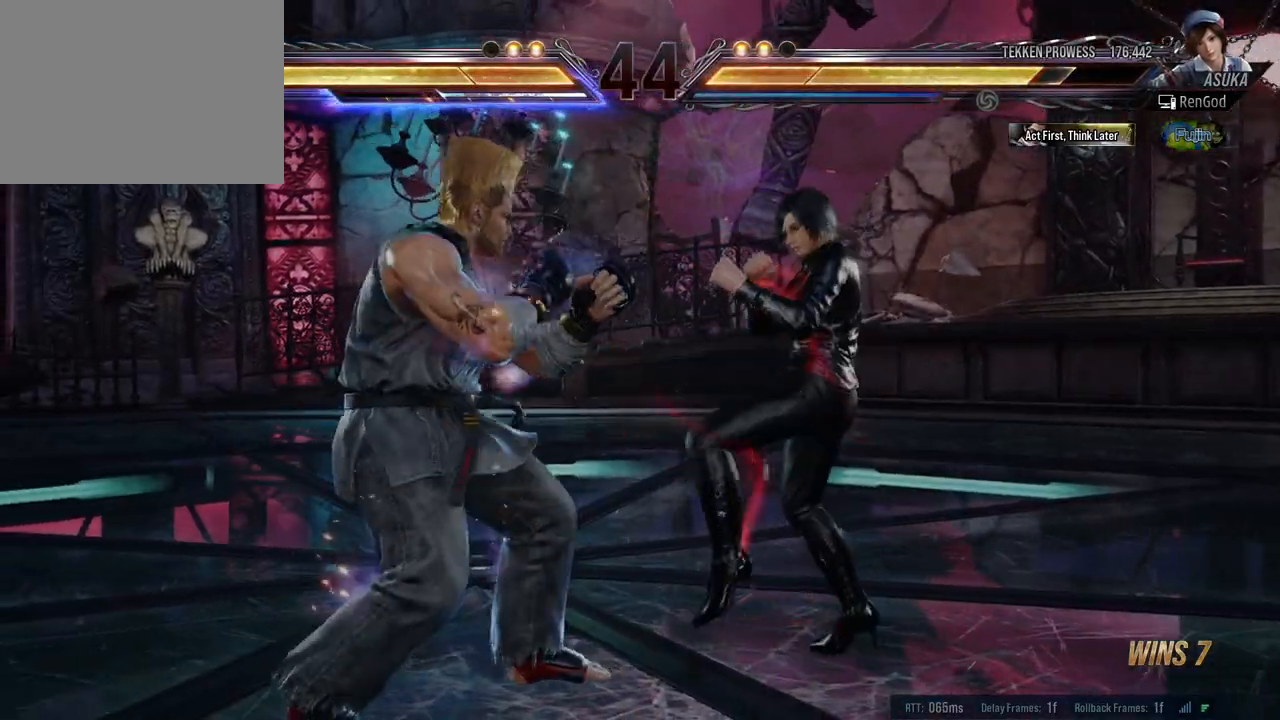
{"buttons": [], "left_stick": "right", "right_stick": "center", "events": [[50, "left_stick", "right"], [150, "left_stick", "down-right"], [183, "X", "down"], [317, "X", "up"], [400, "left_stick", "center"], [500, "left_stick", "right"]]}
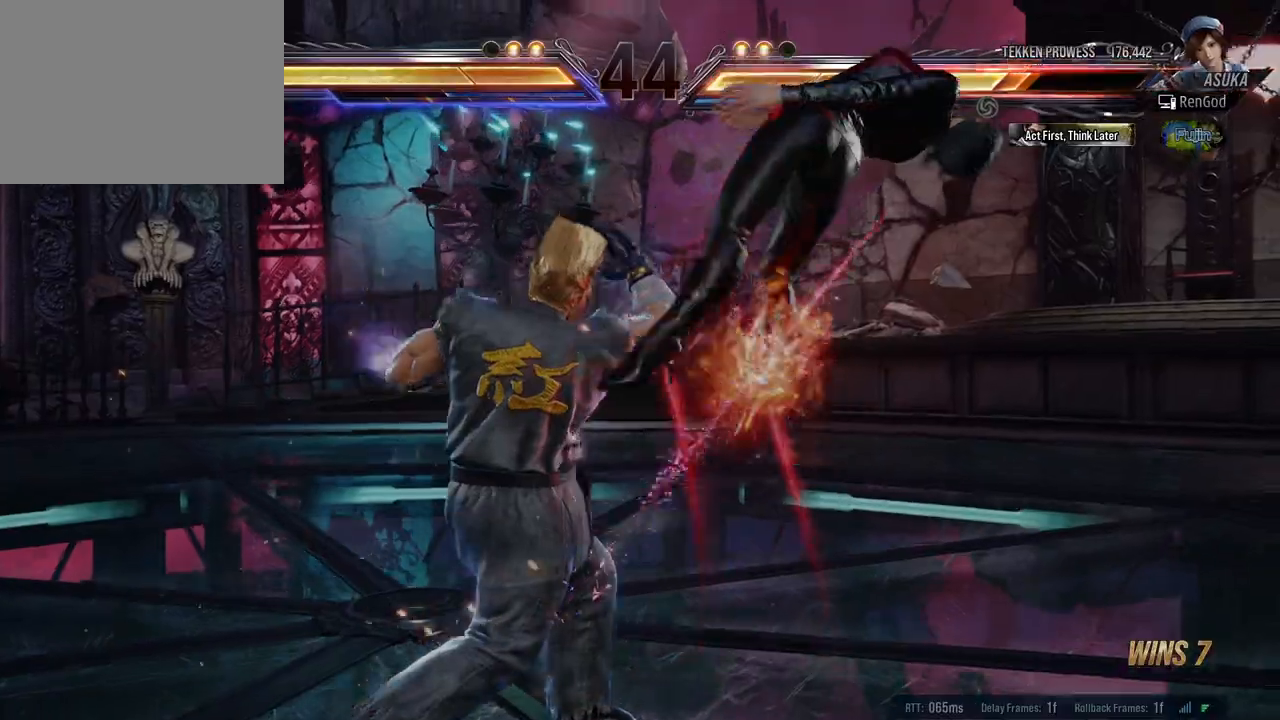
{"buttons": ["A", "B", "X", "Y"], "left_stick": "right", "right_stick": "center", "events": [[117, "left_stick", "center"], [200, "left_stick", "right"], [250, "X", "down"], [267, "A", "down"], [267, "B", "down"], [267, "Y", "down"], [383, "A", "up"], [400, "X", "up"], [417, "X", "down"], [483, "A", "down"]]}
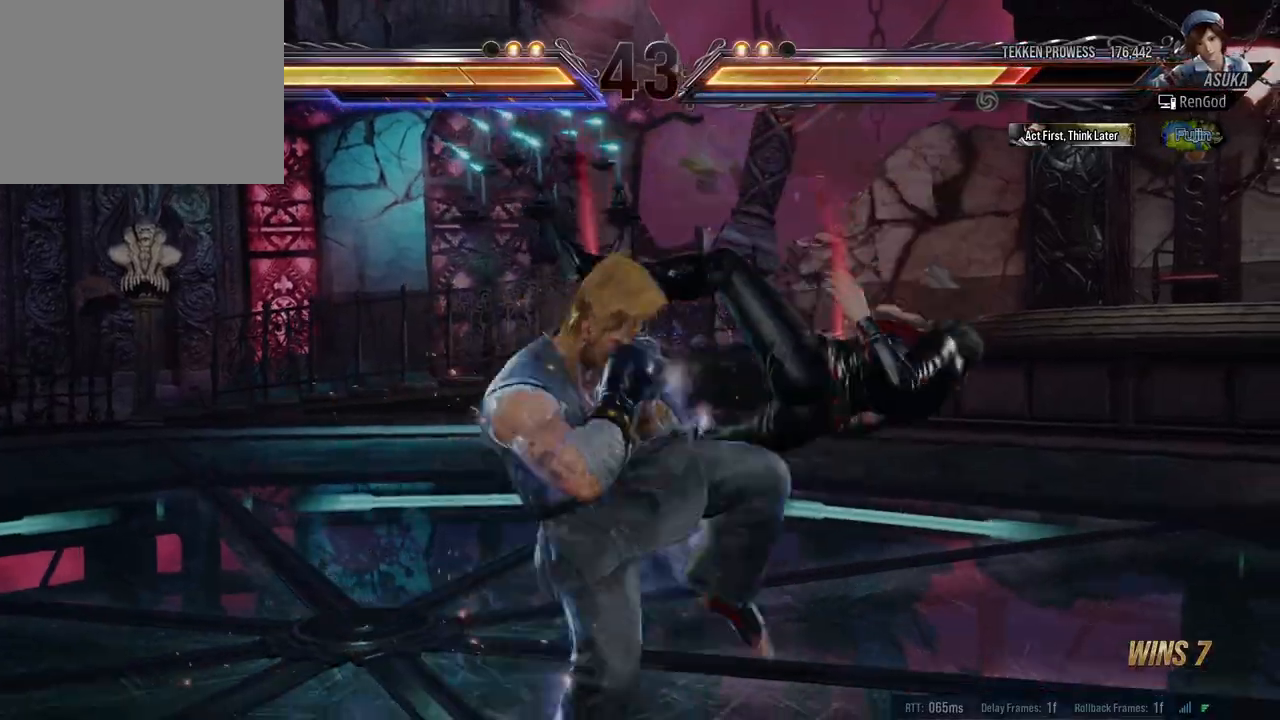
{"buttons": [], "left_stick": "right", "right_stick": "center", "events": [[83, "A", "up"], [100, "B", "up"], [100, "X", "up"], [100, "Y", "up"]]}
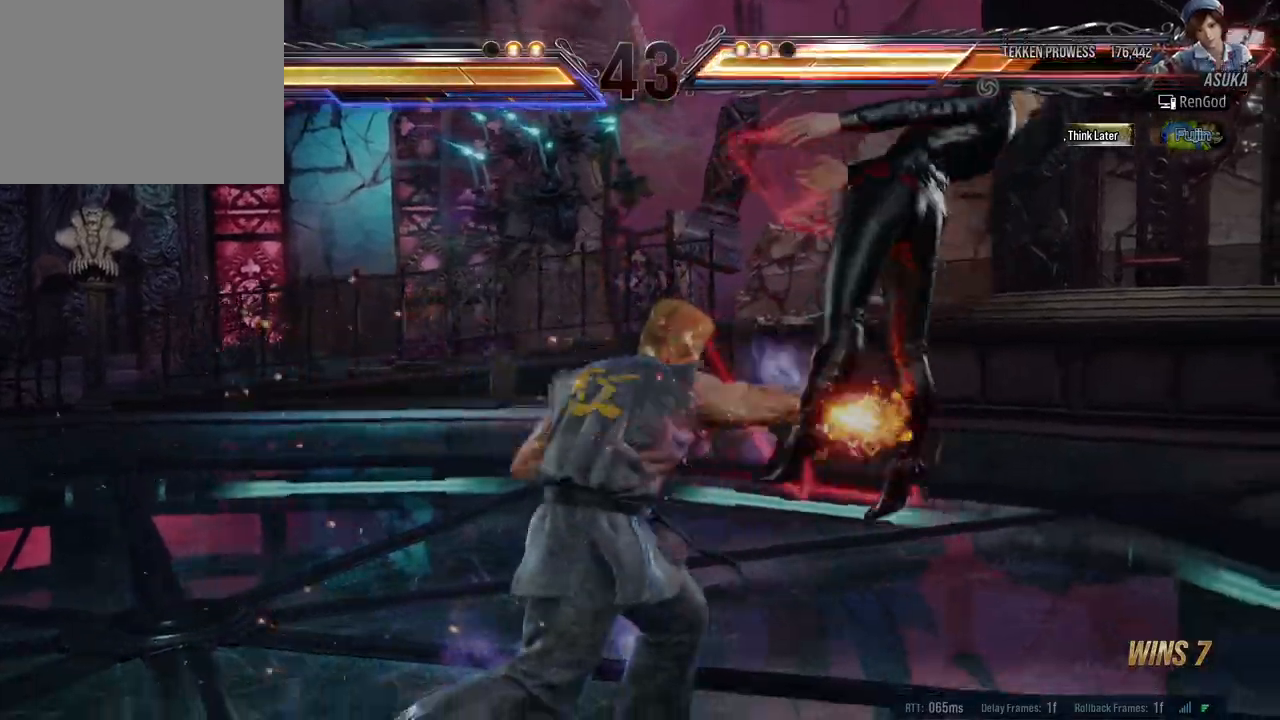
{"buttons": ["A", "B", "X", "Y"], "left_stick": "right", "right_stick": "center", "events": [[150, "X", "down"], [167, "A", "down"], [167, "B", "down"], [167, "Y", "down"], [333, "A", "up"], [333, "B", "up"], [350, "X", "up"], [350, "Y", "up"], [433, "X", "down"], [450, "B", "down"], [450, "Y", "down"], [483, "A", "down"]]}
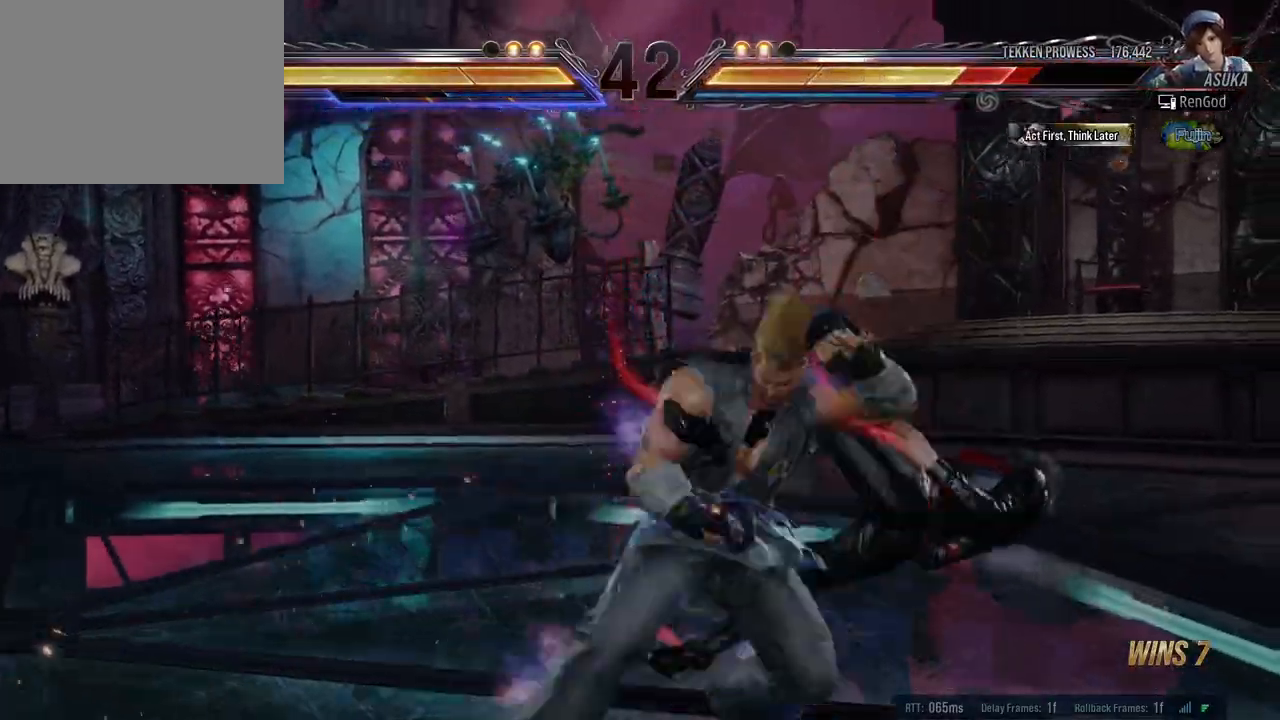
{"buttons": ["A", "B", "X", "Y"], "left_stick": "right", "right_stick": "center", "events": [[67, "A", "up"], [67, "B", "up"], [83, "Y", "up"], [183, "A", "down"], [183, "B", "down"], [183, "Y", "down"], [350, "A", "up"], [350, "Y", "up"], [400, "A", "down"], [400, "Y", "down"]]}
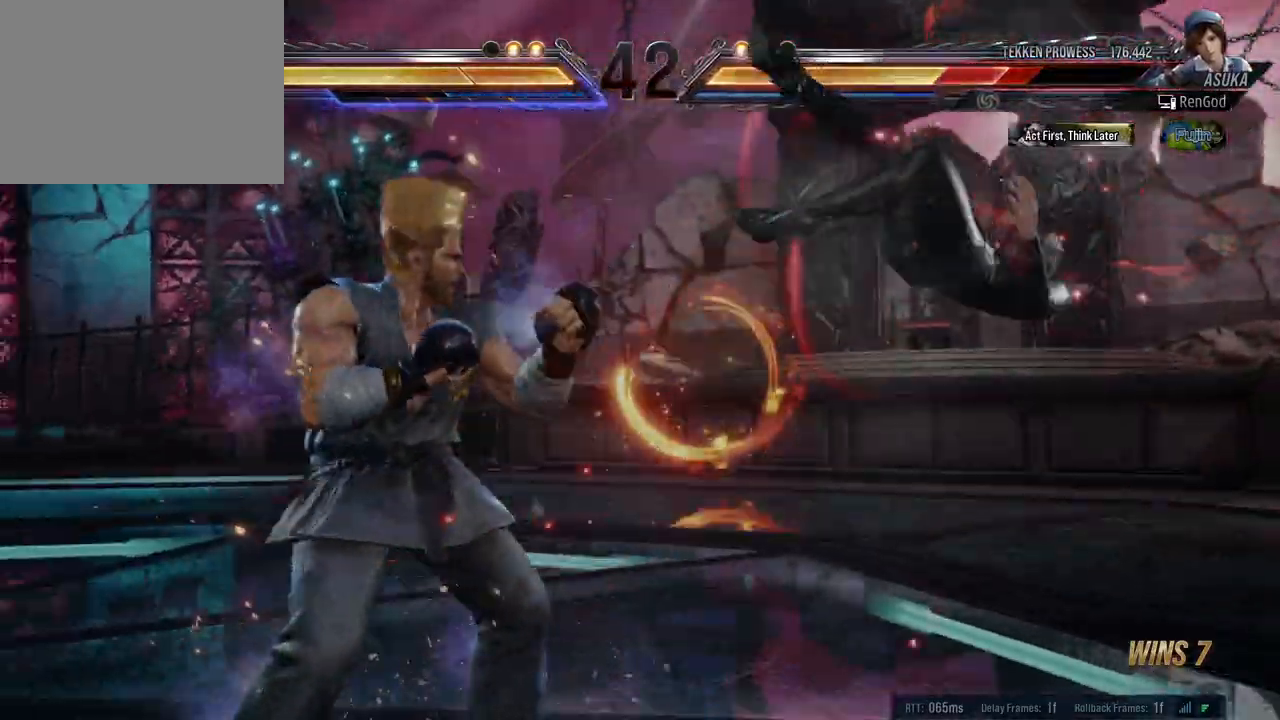
{"buttons": ["A", "B", "X", "Y"], "left_stick": "right", "right_stick": "center", "events": [[100, "Y", "up"], [133, "Y", "down"], [317, "B", "up"], [317, "Y", "up"], [333, "A", "up"], [333, "X", "up"], [417, "X", "down"], [450, "A", "down"], [450, "B", "down"], [450, "Y", "down"]]}
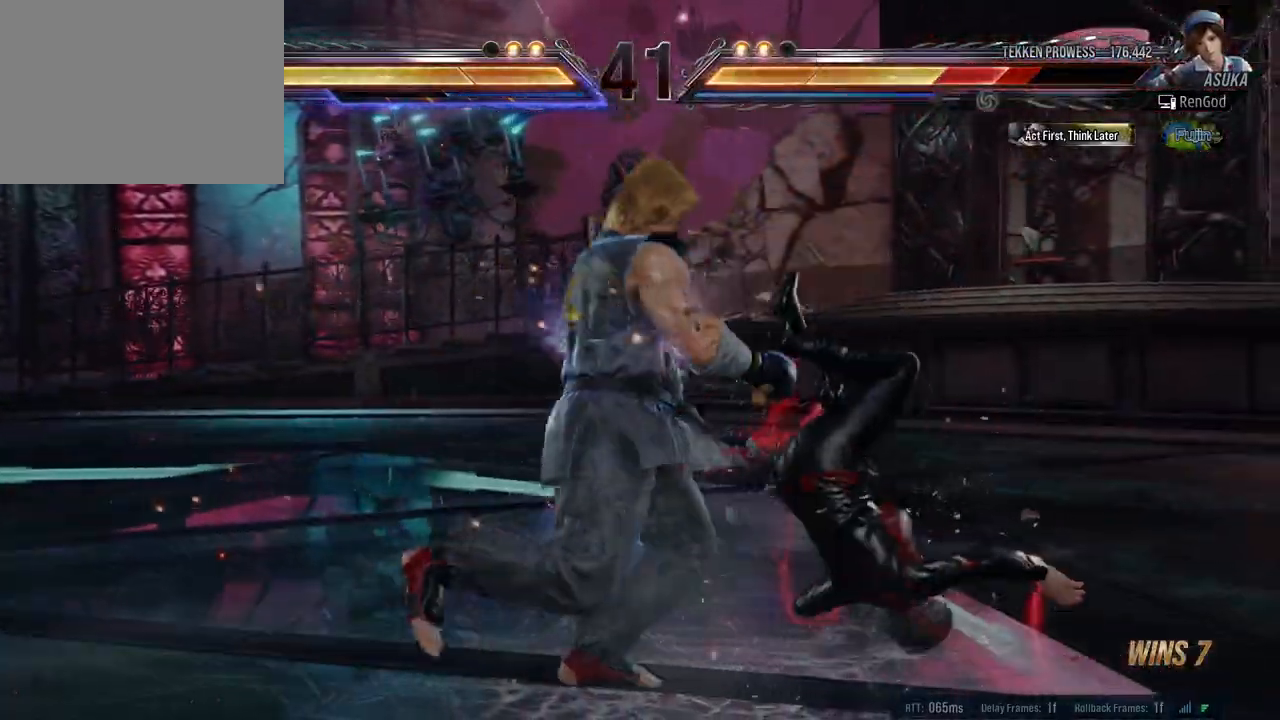
{"buttons": [], "left_stick": "right", "right_stick": "center", "events": [[50, "Y", "up"], [67, "A", "up"], [67, "B", "up"], [83, "X", "up"], [133, "B", "down"], [133, "X", "down"], [167, "A", "down"], [167, "Y", "down"], [467, "A", "up"], [500, "B", "up"], [500, "X", "up"], [500, "Y", "up"]]}
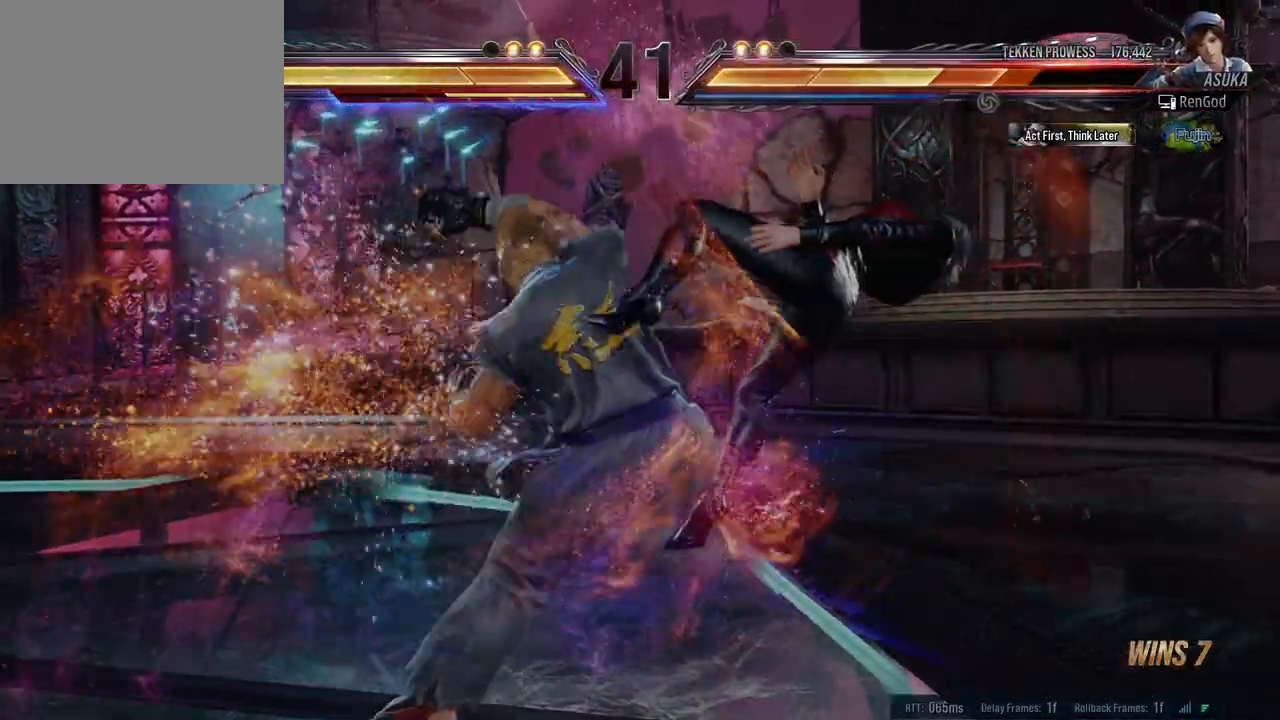
{"buttons": [], "left_stick": "right", "right_stick": "center", "events": [[67, "B", "down"], [67, "X", "down"], [67, "Y", "down"], [83, "A", "down"], [200, "A", "up"], [200, "B", "up"], [200, "X", "up"], [200, "Y", "up"]]}
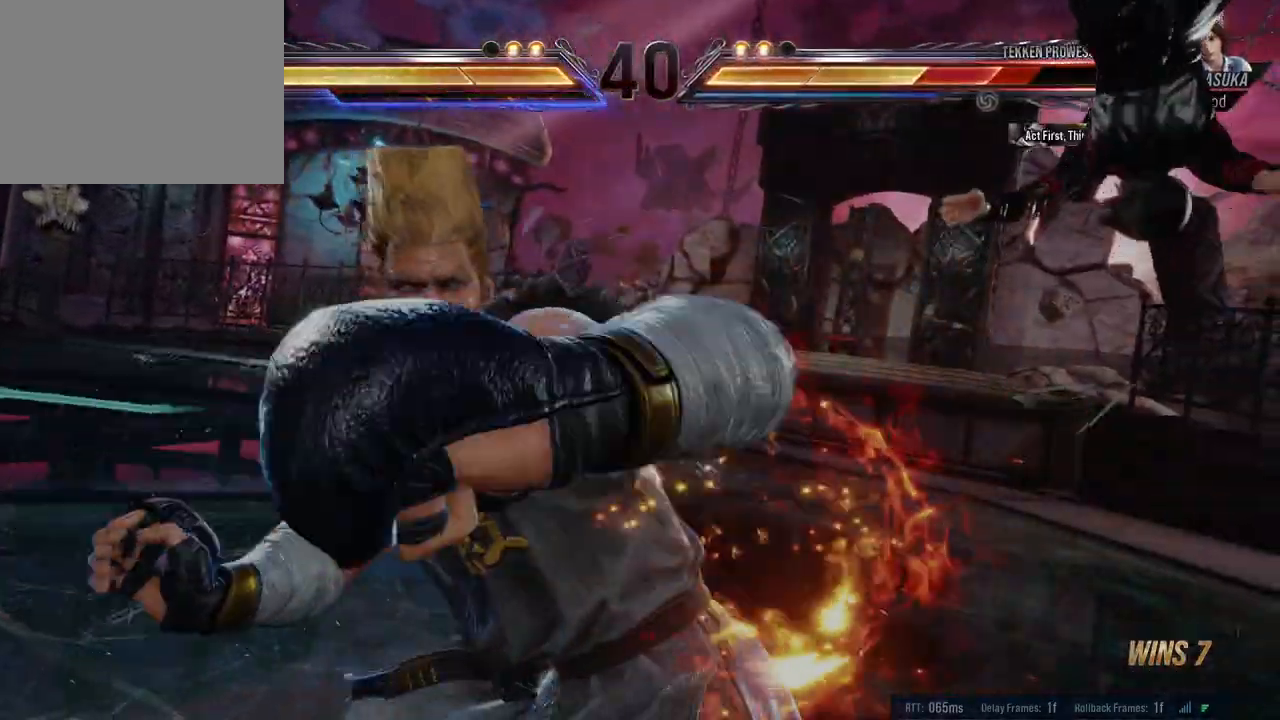
{"buttons": [], "left_stick": "right", "right_stick": "center", "events": [[283, "A", "down"], [283, "B", "down"], [283, "X", "down"], [283, "Y", "down"], [417, "Y", "up"], [433, "A", "up"], [433, "B", "up"], [433, "X", "up"]]}
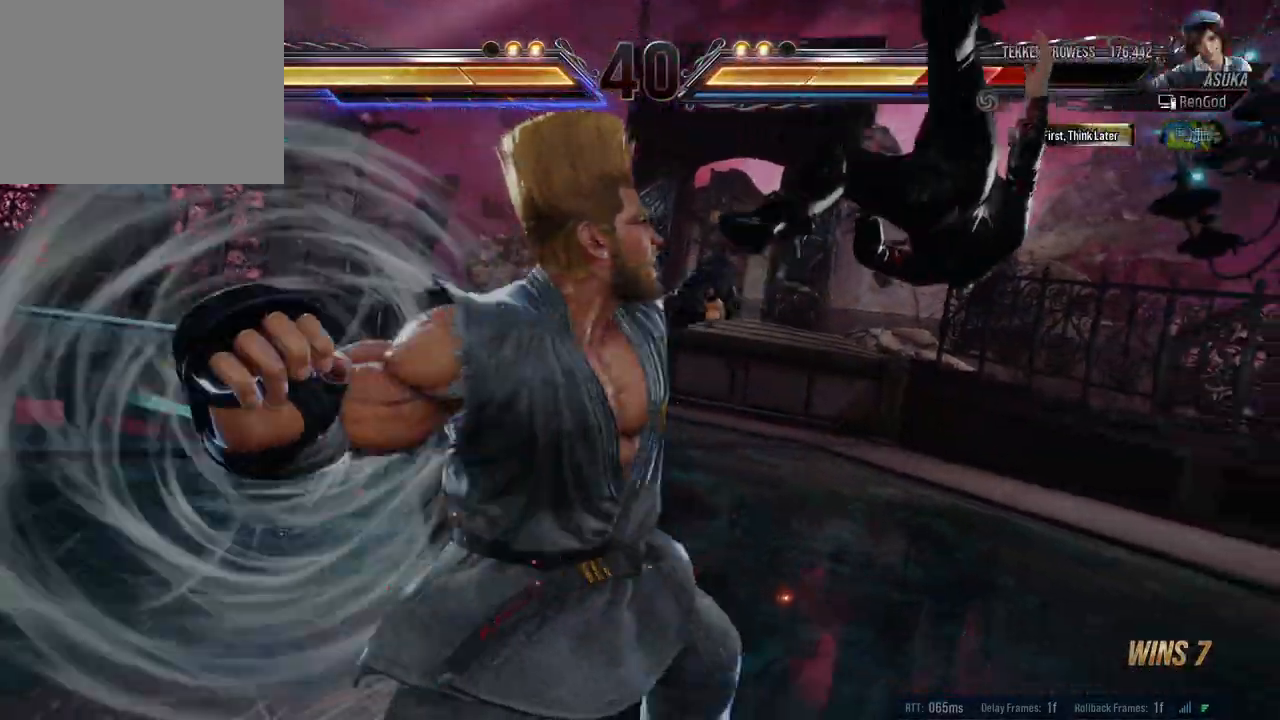
{"buttons": [], "left_stick": "right", "right_stick": "center", "events": [[250, "A", "down"], [250, "B", "down"], [250, "X", "down"], [250, "Y", "down"], [383, "A", "up"], [383, "B", "up"], [383, "X", "up"], [383, "Y", "up"]]}
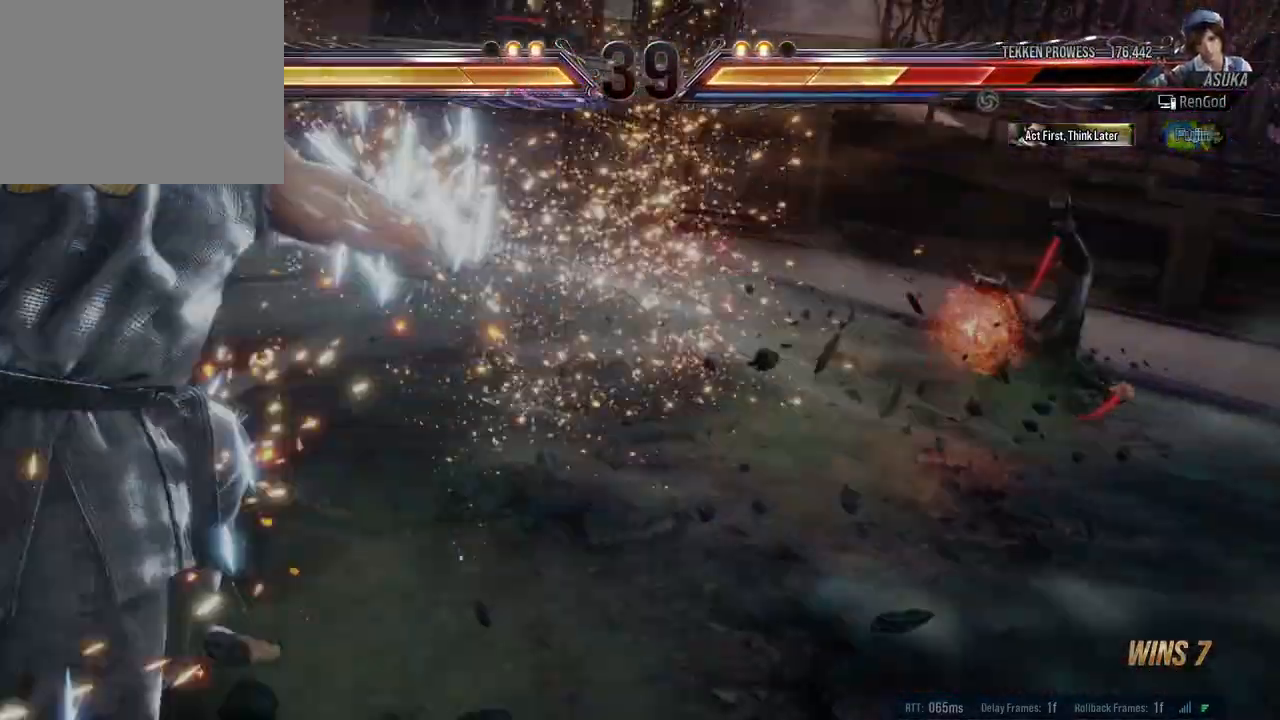
{"buttons": [], "left_stick": "right", "right_stick": "center", "events": [[50, "left_stick", "center"], [250, "left_stick", "right"]]}
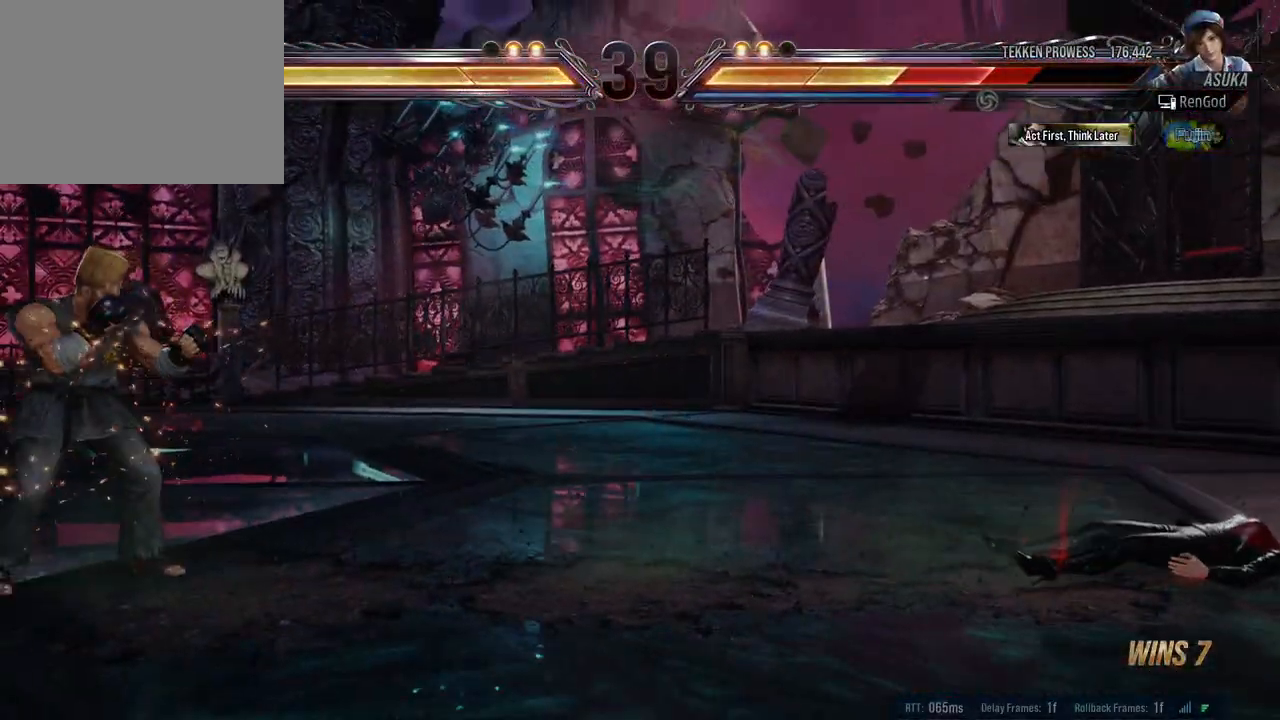
{"buttons": [], "left_stick": "left", "right_stick": "center", "events": [[317, "left_stick", "center"], [433, "left_stick", "left"]]}
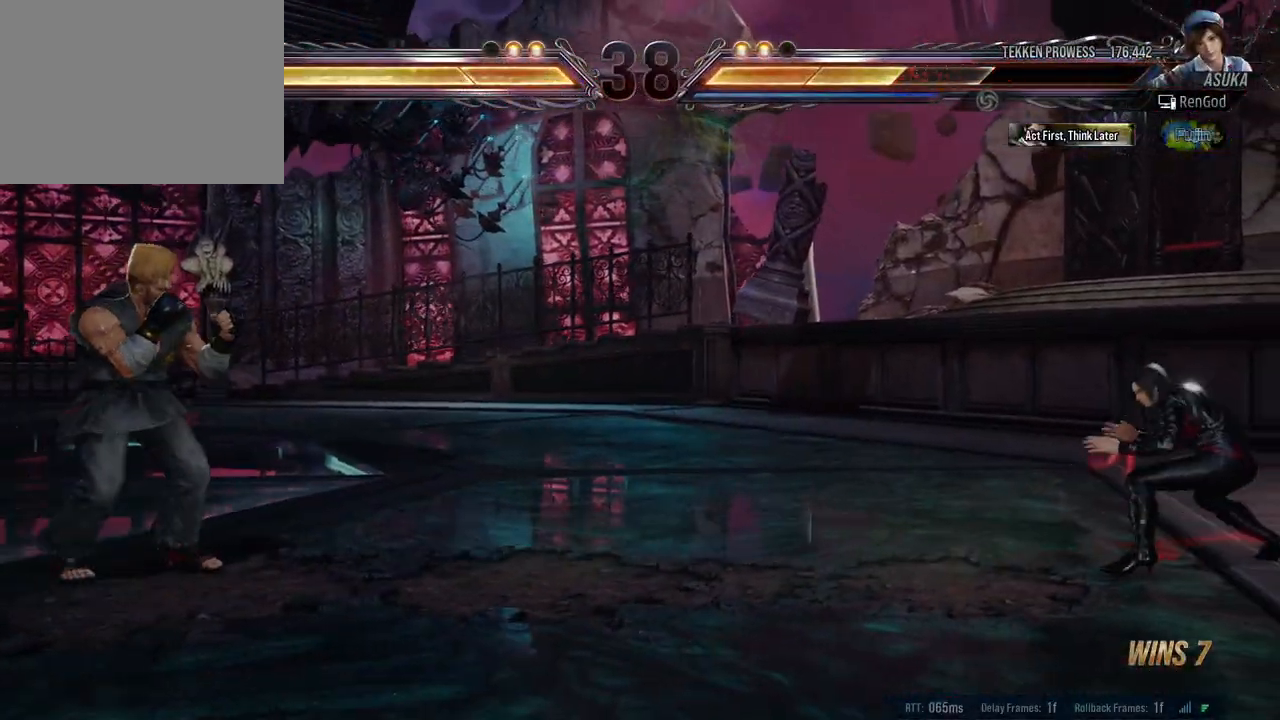
{"buttons": [], "left_stick": "left", "right_stick": "center", "events": [[67, "left_stick", "center"], [117, "left_stick", "left"], [217, "left_stick", "center"], [267, "left_stick", "left"], [350, "left_stick", "center"], [417, "left_stick", "left"]]}
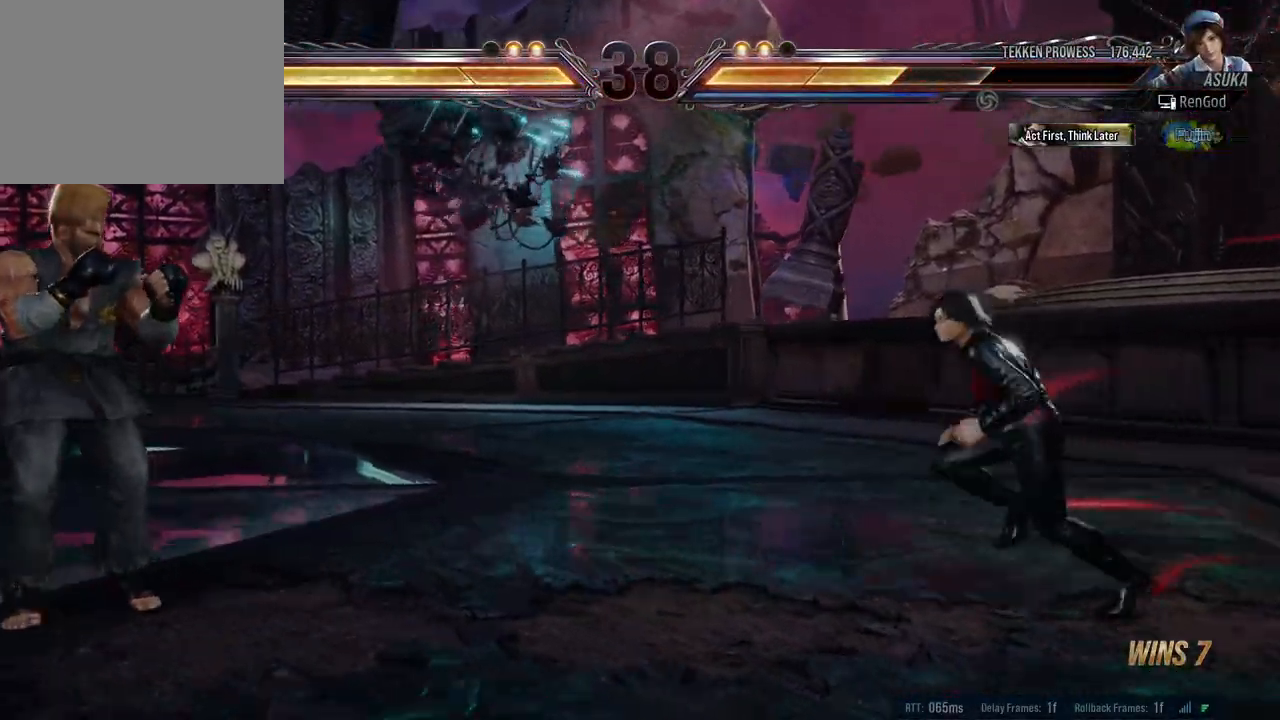
{"buttons": [], "left_stick": "left", "right_stick": "center", "events": [[83, "A", "down"], [283, "A", "up"]]}
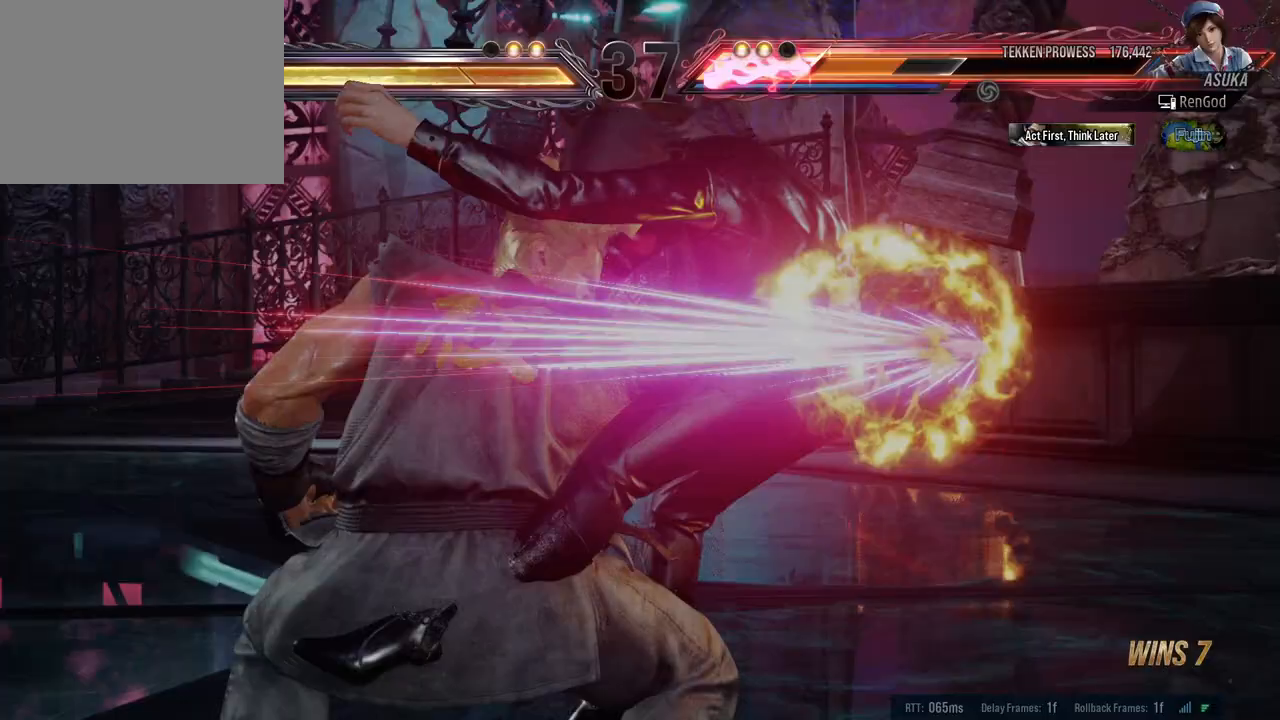
{"buttons": [], "left_stick": "center", "right_stick": "center", "events": [[17, "left_stick", "center"]]}
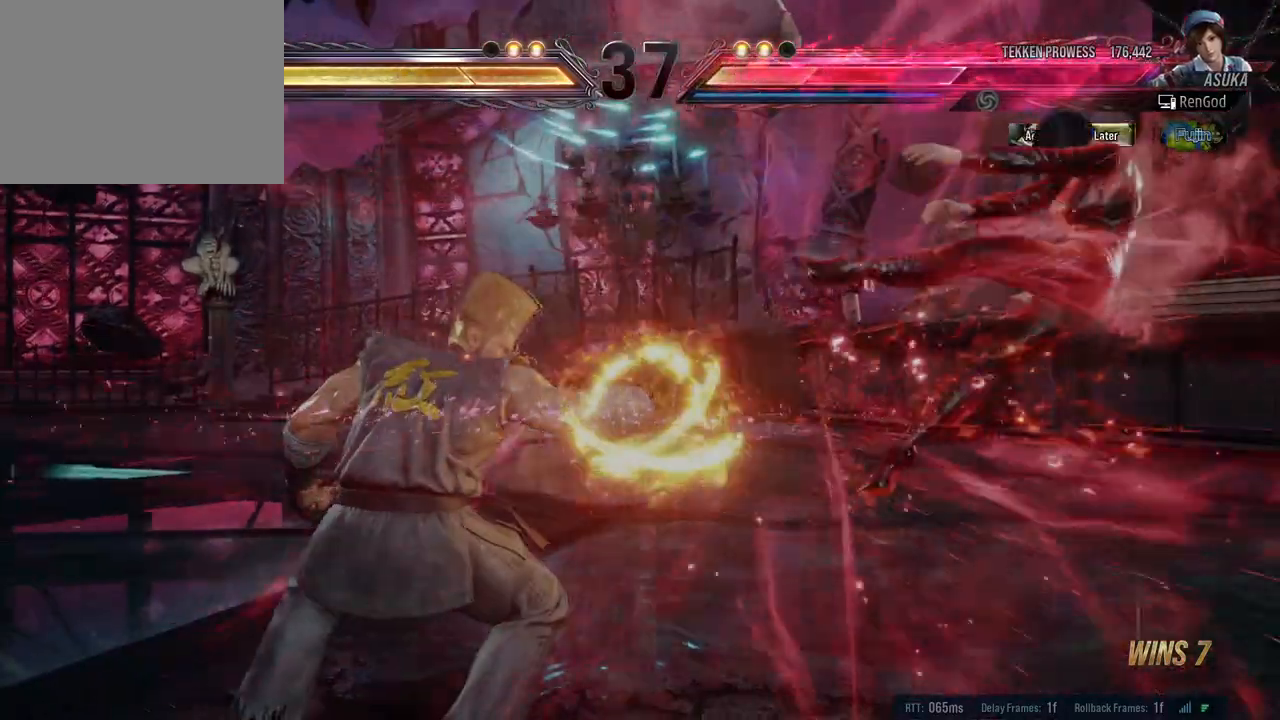
{"buttons": ["A", "B"], "left_stick": "right", "right_stick": "center", "events": [[300, "A", "down"], [317, "B", "down"], [367, "left_stick", "right"]]}
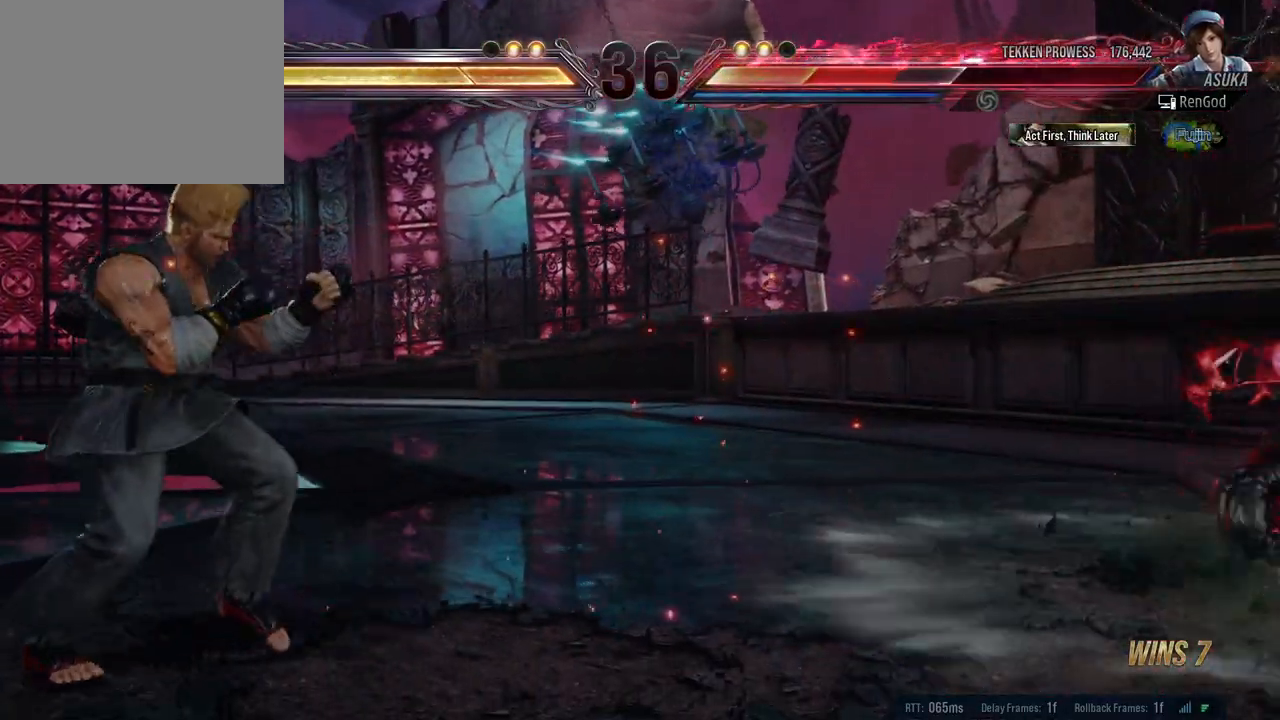
{"buttons": [], "left_stick": "right", "right_stick": "center", "events": [[17, "A", "up"], [33, "B", "up"]]}
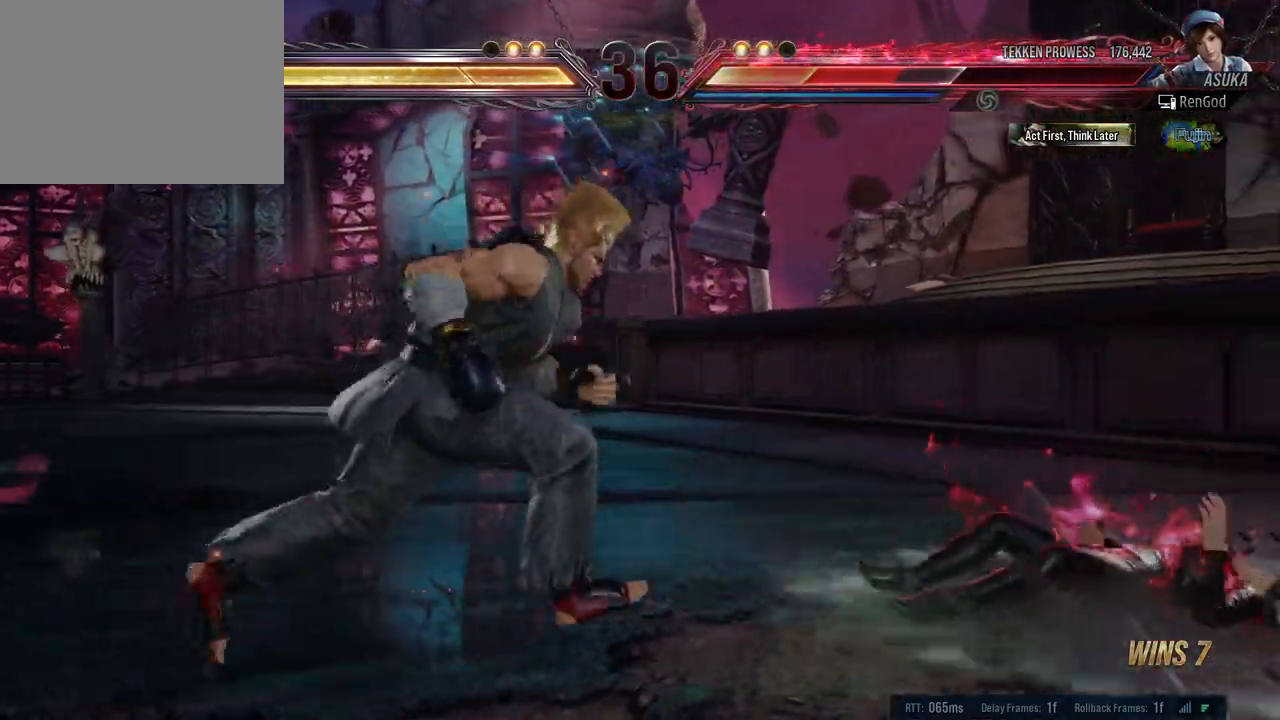
{"buttons": [], "left_stick": "right", "right_stick": "center", "events": []}
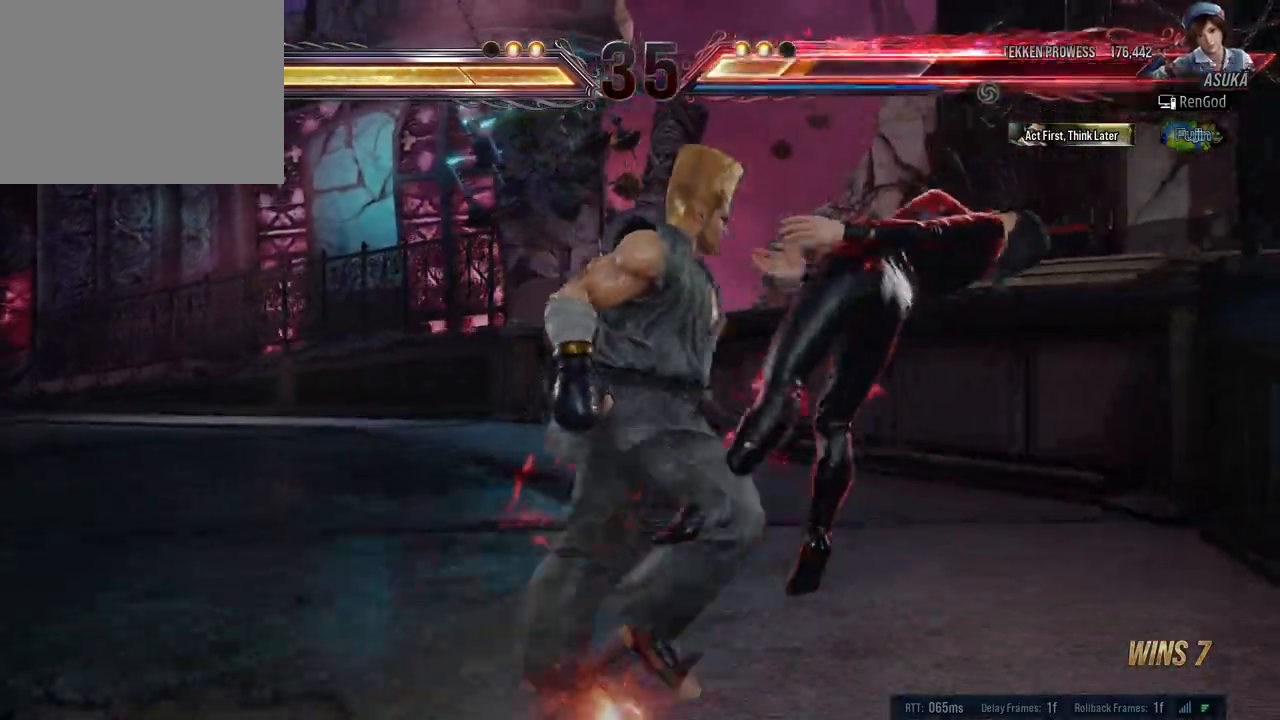
{"buttons": ["X"], "left_stick": "center", "right_stick": "center", "events": [[200, "left_stick", "center"], [300, "left_stick", "left"], [317, "X", "down"], [367, "left_stick", "center"]]}